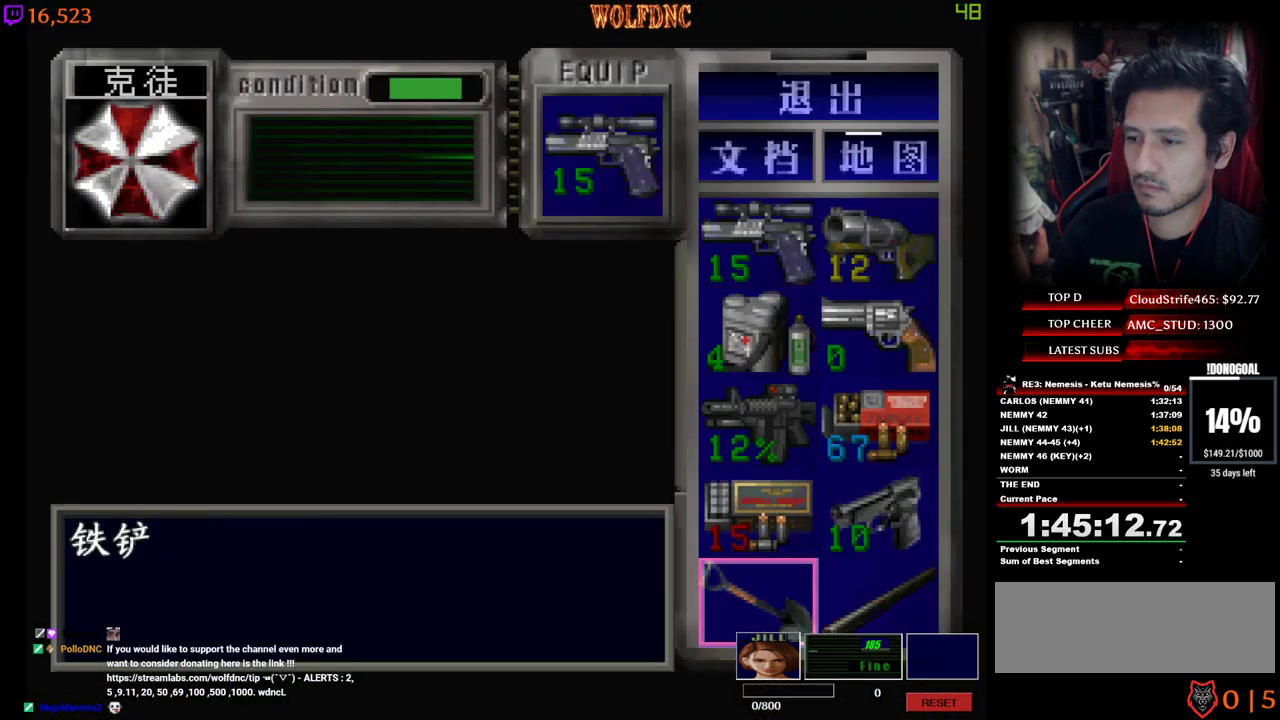
Gameplay with keyboard; each line is a JSON object with the keys held at the frame after it. "events" lists presses ("down") and releases ("up") of "a", "ctrl", "d", "e", "num0", "num2", "num4", "num5", "num6", "num8", "s", "shift", "space" and "w" between this image and that frame as [ms after this image, input, new state], when the widget could be followed in between. No other keys are recorded. Mouse input is not recorded. Not read: other_keys.
{"keys": [], "events": [[50, "s", "up"], [150, "num2", "down"], [234, "num2", "up"], [284, "num2", "down"], [384, "num2", "up"]]}
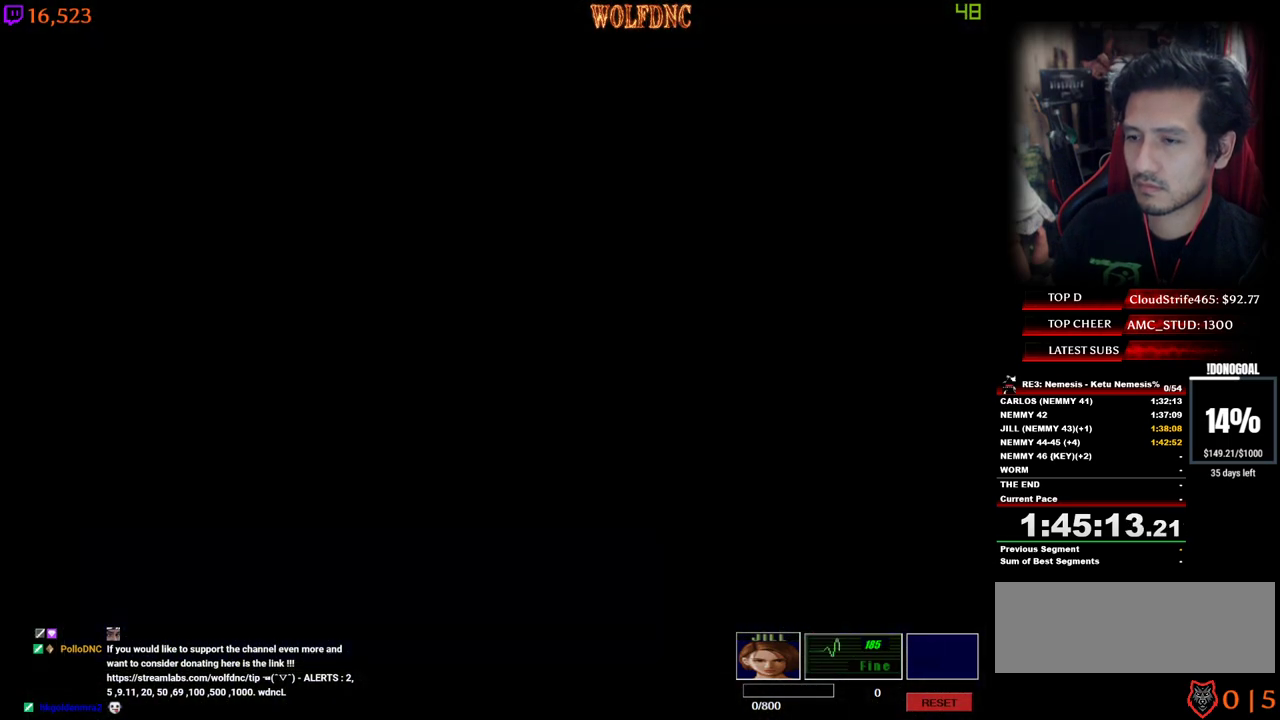
{"keys": [], "events": []}
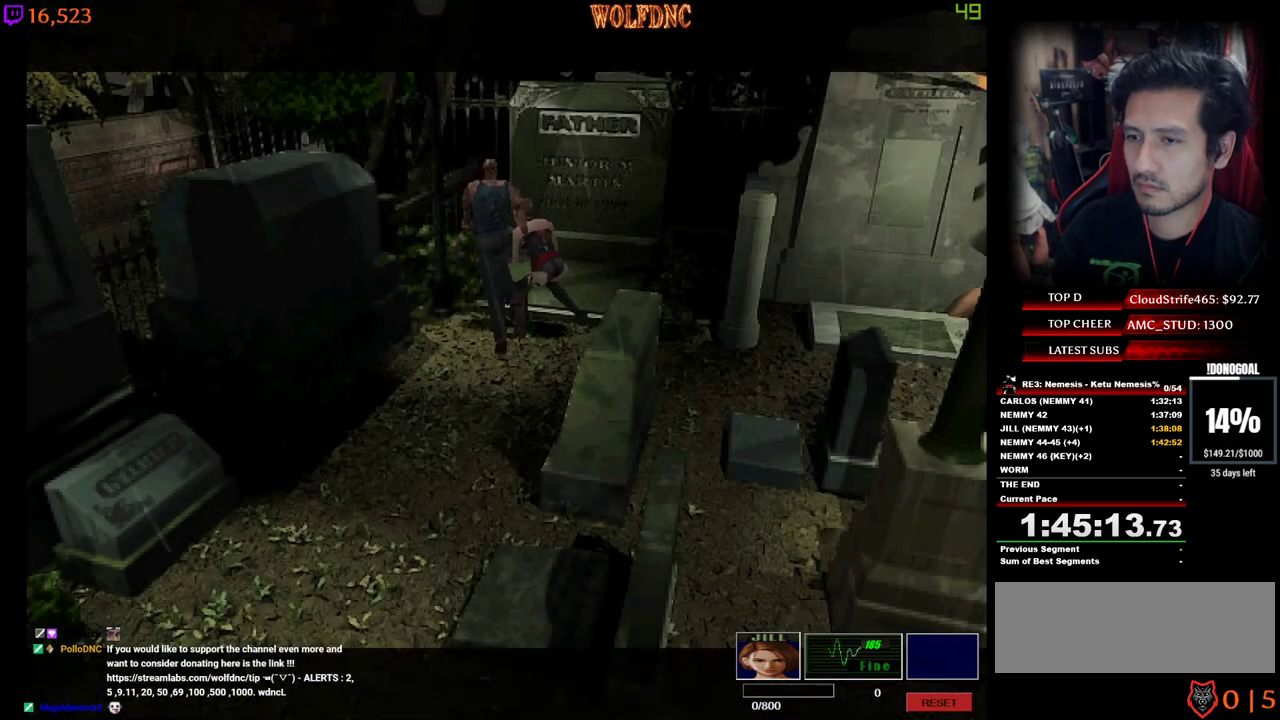
{"keys": [], "events": []}
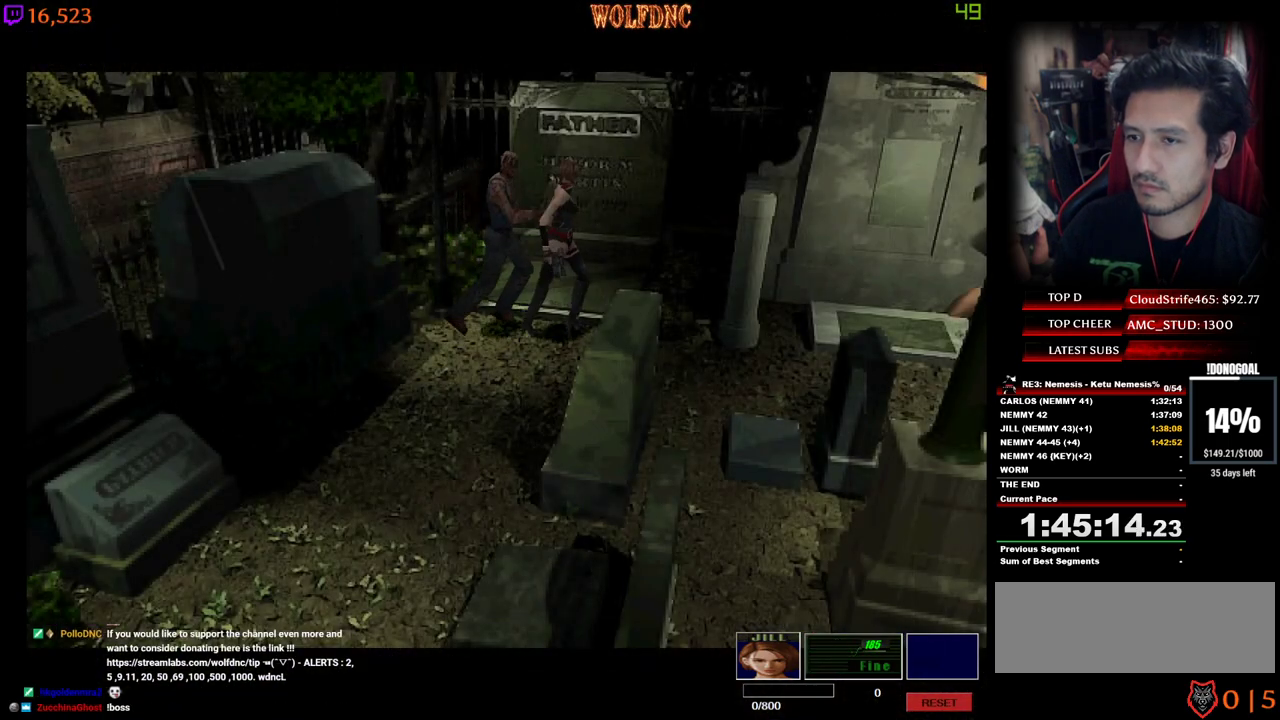
{"keys": [], "events": []}
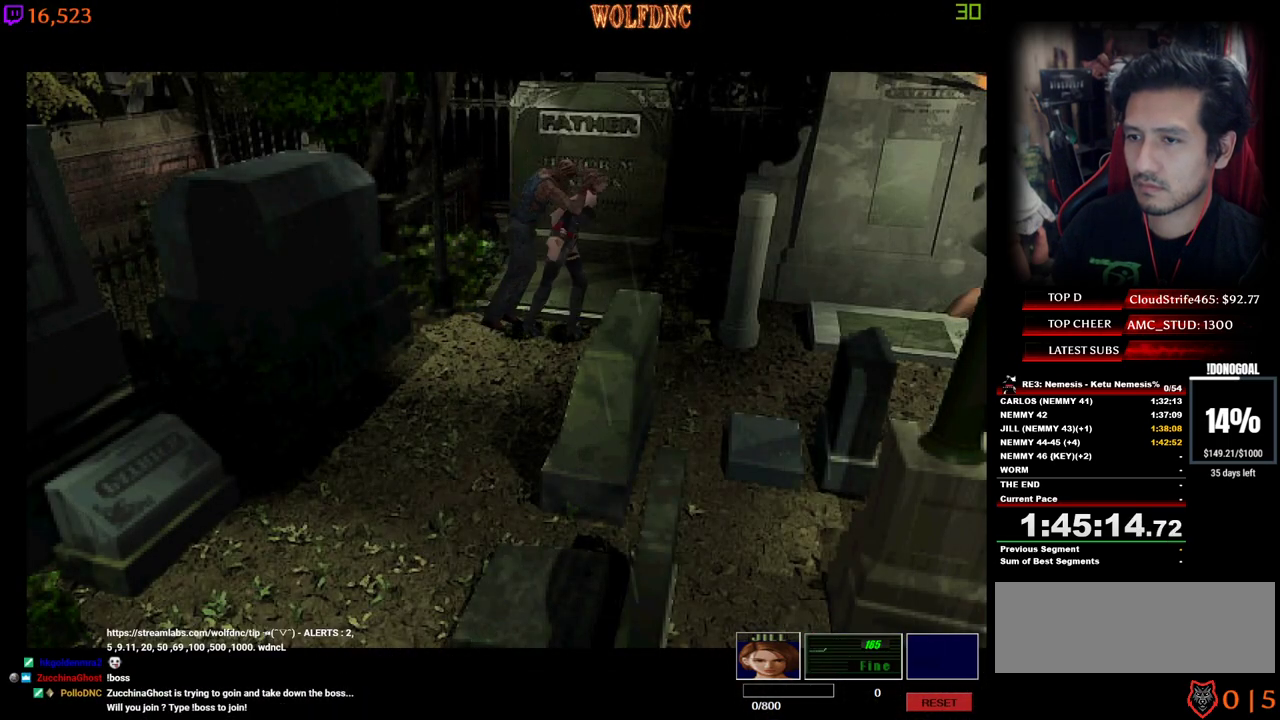
{"keys": ["a", "w"], "events": [[17, "a", "down"], [17, "num2", "down"], [67, "w", "down"], [117, "d", "down"], [167, "a", "up"], [167, "num2", "up"], [200, "num2", "down"], [200, "num4", "down"], [200, "w", "up"], [250, "a", "down"], [250, "d", "up"], [250, "w", "down"], [350, "a", "up"], [350, "d", "down"], [350, "num4", "up"], [400, "num4", "down"], [400, "w", "up"], [434, "a", "down"], [434, "d", "up"], [434, "w", "down"], [484, "num2", "up"], [484, "num4", "up"]]}
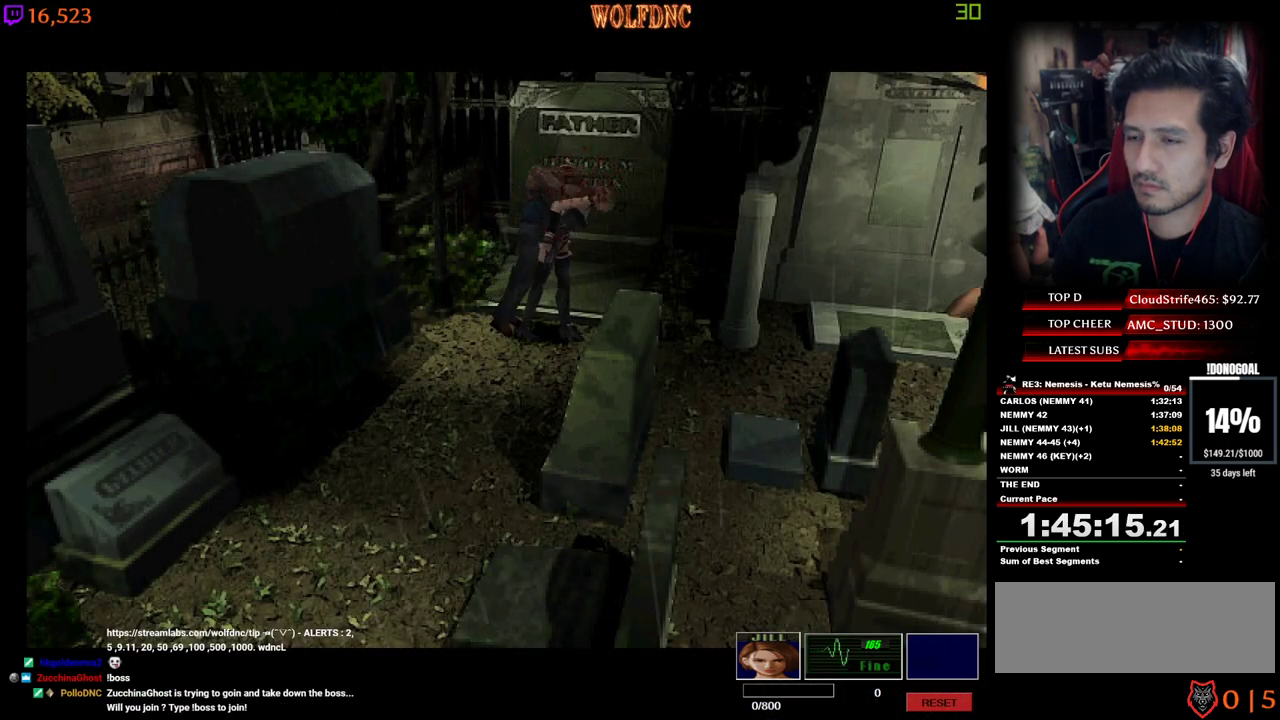
{"keys": ["a", "num4"], "events": [[34, "a", "up"], [34, "d", "down"], [34, "num2", "down"], [34, "w", "up"], [84, "d", "up"], [84, "num4", "down"], [134, "a", "down"], [134, "w", "down"], [184, "d", "down"], [184, "num2", "up"], [184, "num4", "up"], [217, "a", "up"], [217, "num2", "down"], [217, "num4", "down"], [217, "w", "up"], [267, "d", "up"], [317, "a", "down"], [317, "num2", "up"], [317, "w", "down"], [367, "num4", "up"], [417, "a", "up"], [417, "d", "down"], [417, "num2", "down"], [417, "num4", "down"], [417, "w", "up"], [500, "a", "down"], [500, "d", "up"], [500, "num2", "up"]]}
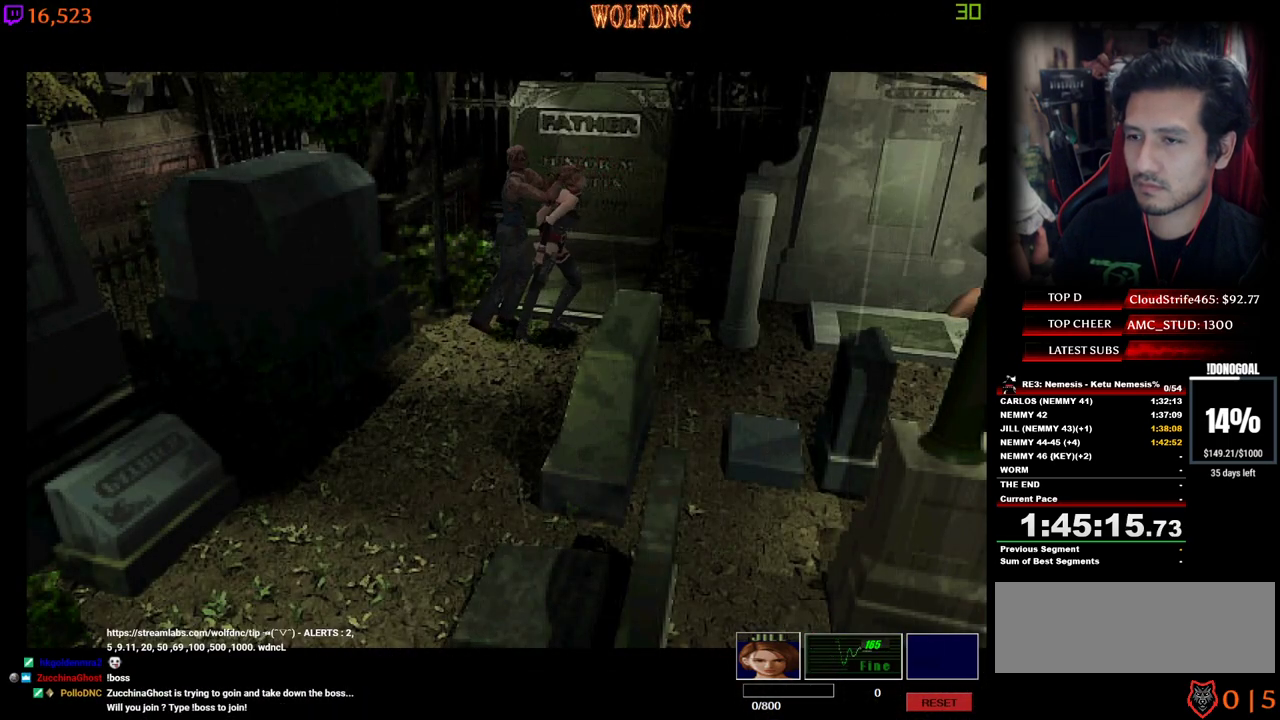
{"keys": ["a", "d", "num2", "w"], "events": [[50, "num2", "down"], [50, "num4", "up"], [50, "w", "down"], [100, "d", "down"], [150, "a", "up"], [150, "w", "up"], [184, "a", "down"], [184, "d", "up"], [184, "num2", "up"], [234, "num2", "down"], [234, "w", "down"], [284, "d", "down"], [334, "a", "up"], [334, "num2", "up"], [334, "w", "up"], [384, "d", "up"], [434, "a", "down"], [434, "num2", "down"], [434, "w", "down"], [467, "d", "down"]]}
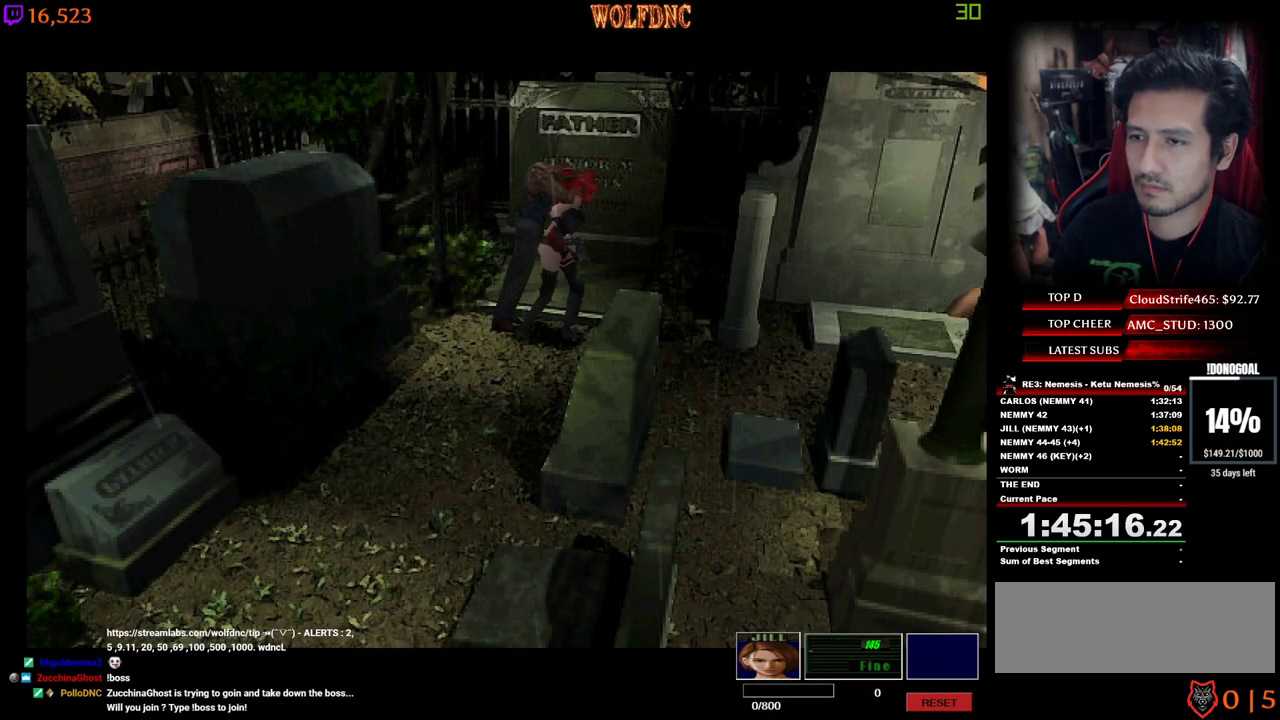
{"keys": ["a", "num2", "w"], "events": [[17, "a", "up"], [17, "num2", "up"], [17, "num4", "down"], [17, "w", "up"], [67, "a", "down"], [67, "d", "up"], [67, "num2", "down"], [67, "num4", "up"], [117, "w", "down"], [167, "a", "up"], [167, "d", "down"], [167, "w", "up"], [200, "num2", "up"], [250, "a", "down"], [250, "d", "up"], [250, "num2", "down"], [250, "w", "down"], [300, "num4", "down"], [350, "a", "up"], [350, "d", "down"], [350, "num2", "up"], [350, "num4", "up"], [350, "w", "up"], [400, "num2", "down"], [434, "a", "down"], [434, "d", "up"], [434, "num4", "down"], [434, "w", "down"], [484, "num4", "up"]]}
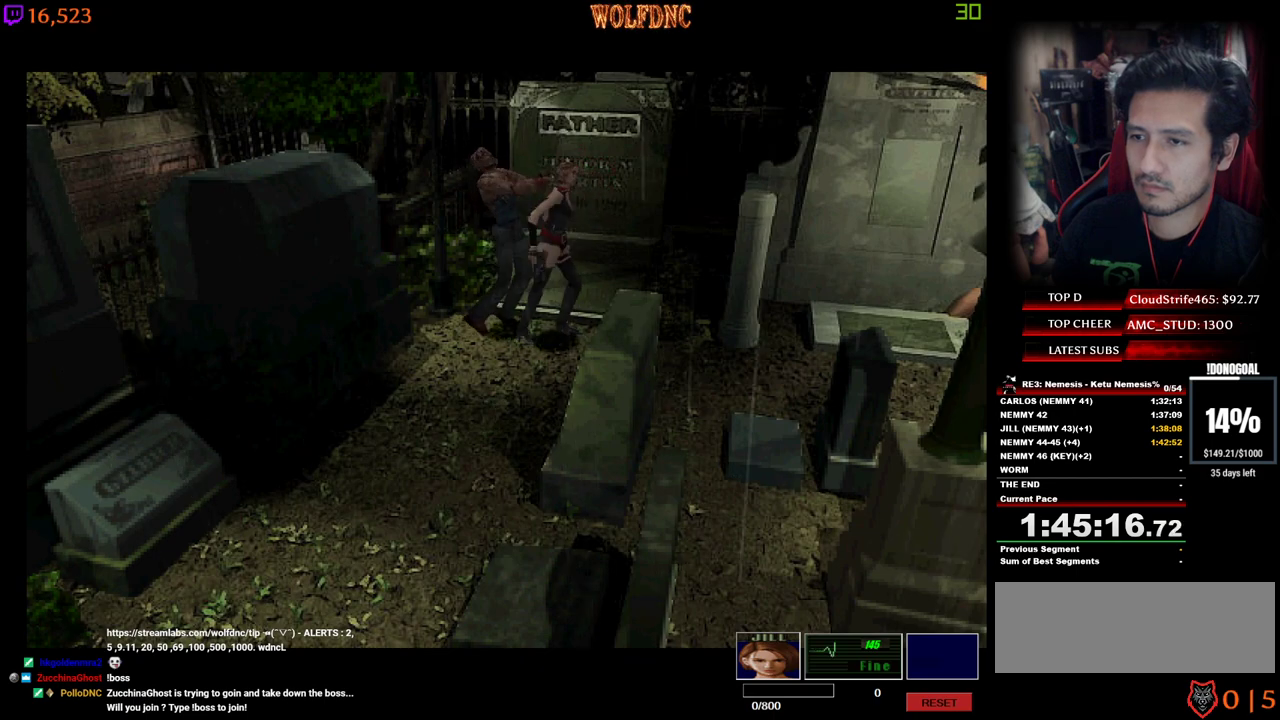
{"keys": ["num2"], "events": [[34, "a", "up"], [34, "d", "down"], [34, "num2", "up"], [34, "w", "up"], [84, "num2", "down"], [84, "num4", "down"], [134, "a", "down"], [134, "d", "up"], [134, "w", "down"], [167, "num2", "up"], [167, "num4", "up"], [217, "a", "up"], [217, "d", "down"], [267, "num2", "down"], [267, "num4", "down"], [267, "w", "up"], [317, "a", "down"], [317, "d", "up"], [317, "num4", "up"], [367, "num2", "up"], [367, "w", "down"], [417, "a", "up"], [417, "d", "down"], [417, "num2", "down"], [450, "w", "up"], [500, "d", "up"]]}
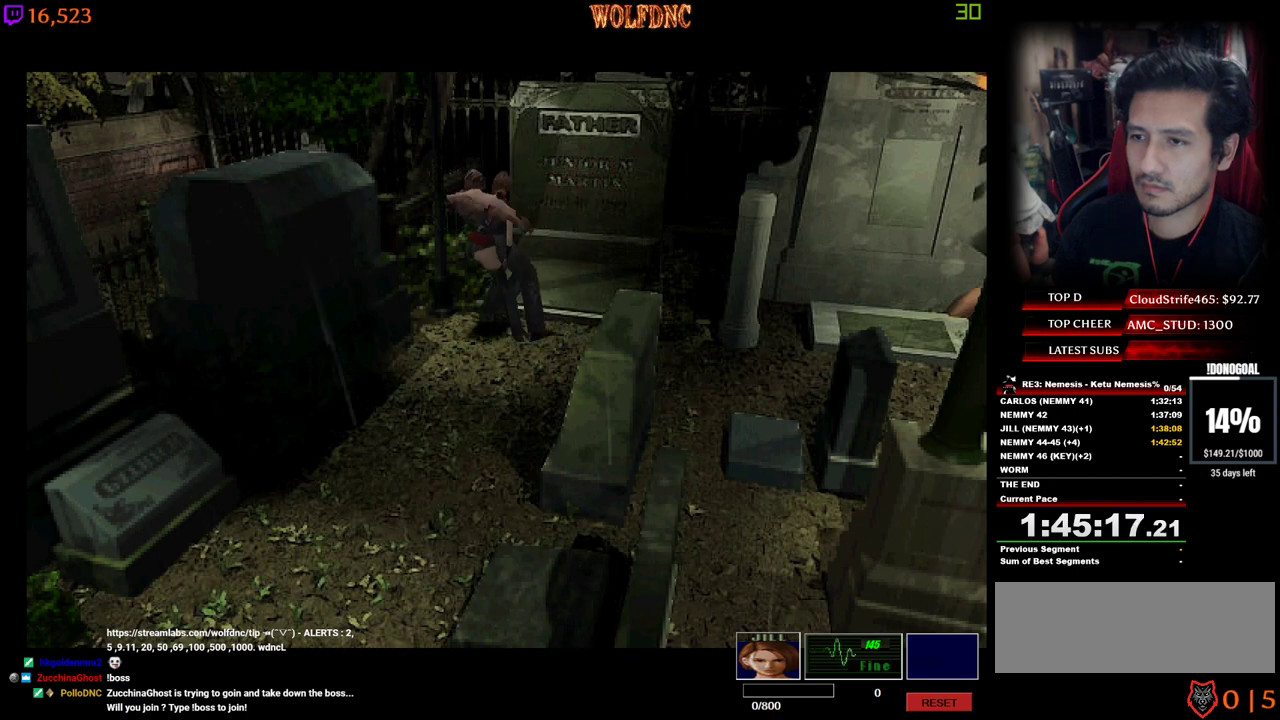
{"keys": ["a"], "events": [[50, "a", "down"], [50, "num2", "up"]]}
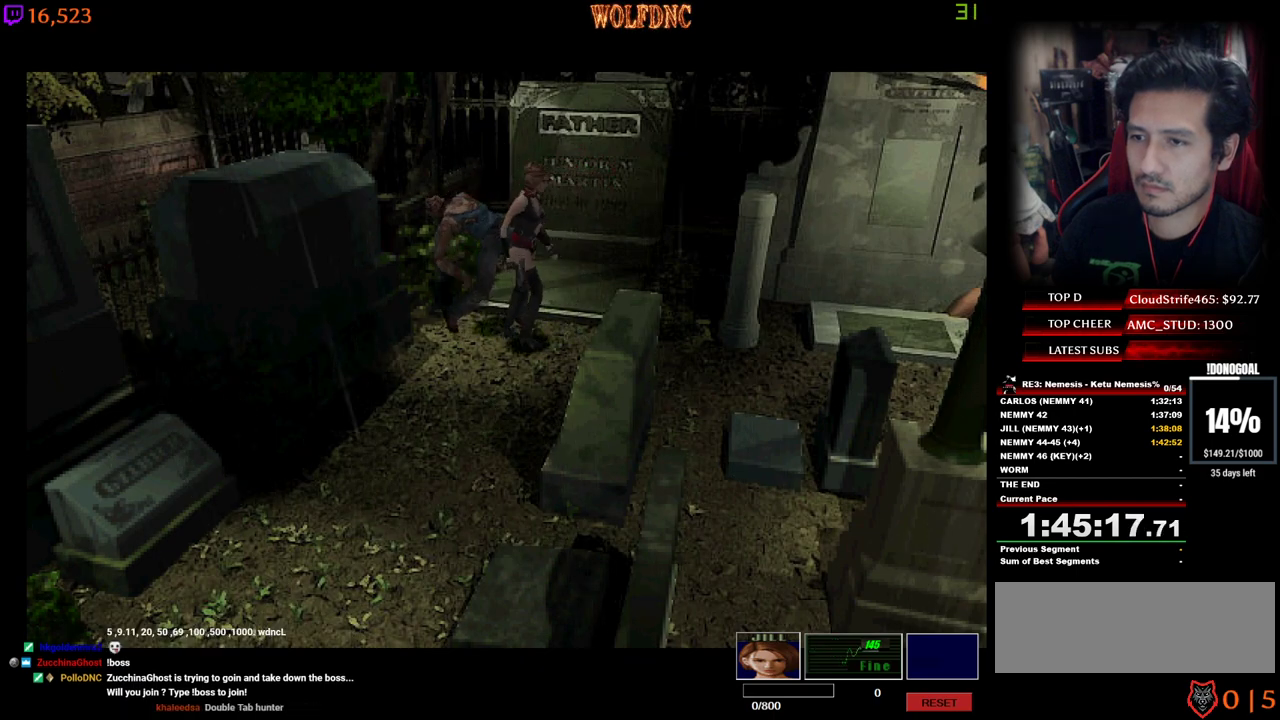
{"keys": ["a"], "events": []}
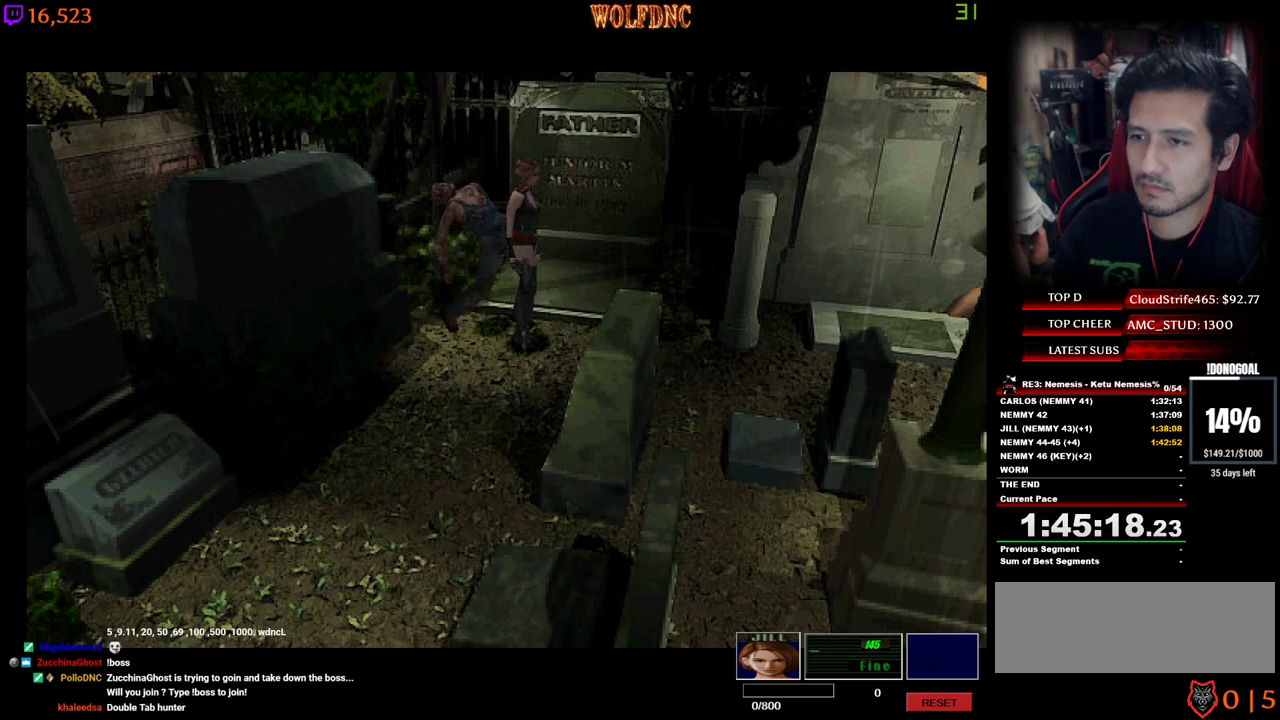
{"keys": [], "events": [[34, "a", "up"], [34, "num2", "down"], [84, "d", "down"], [134, "d", "up"], [167, "num2", "up"], [217, "a", "down"], [217, "num2", "down"], [317, "w", "down"], [367, "d", "down"], [367, "num2", "up"], [400, "a", "up"], [400, "num2", "down"], [400, "w", "up"], [500, "d", "up"], [500, "num2", "up"]]}
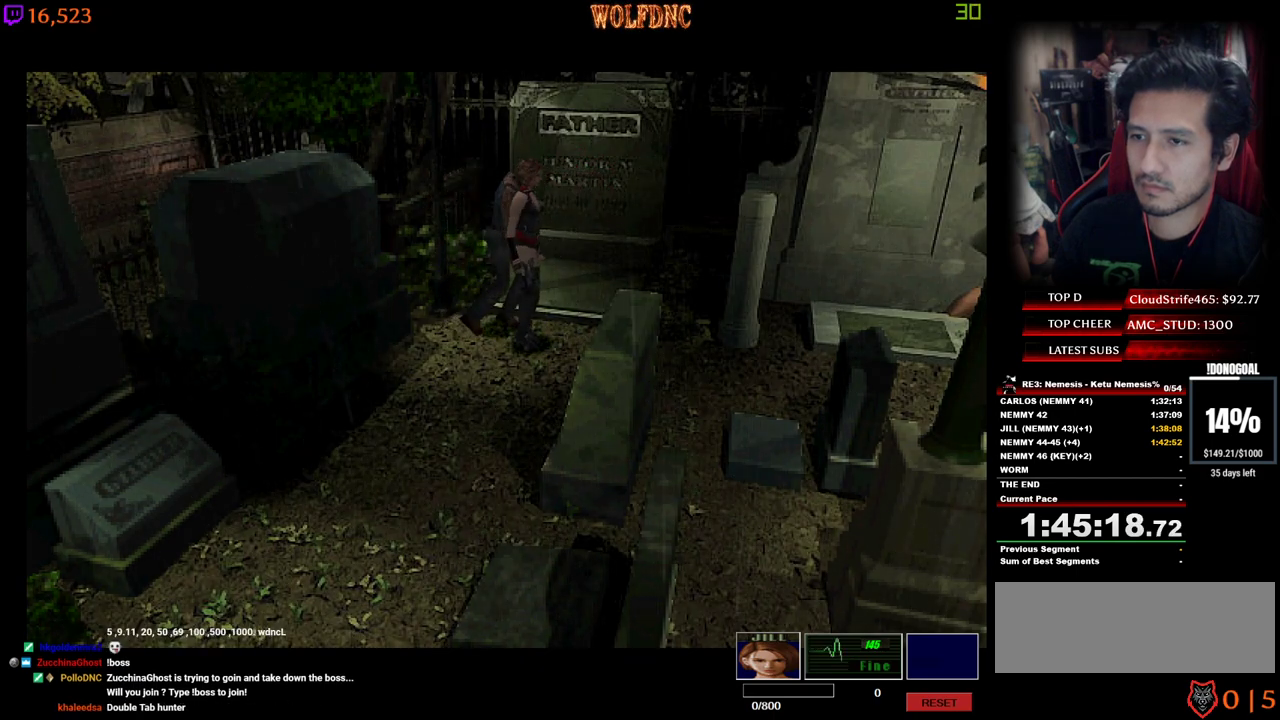
{"keys": ["d", "num2"], "events": [[50, "a", "down"], [50, "num2", "down"], [100, "w", "down"], [150, "a", "up"], [184, "d", "down"], [184, "w", "up"], [284, "d", "up"], [334, "a", "down"], [384, "w", "down"], [434, "a", "up"], [434, "d", "down"], [434, "num2", "up"], [434, "w", "up"], [467, "num2", "down"]]}
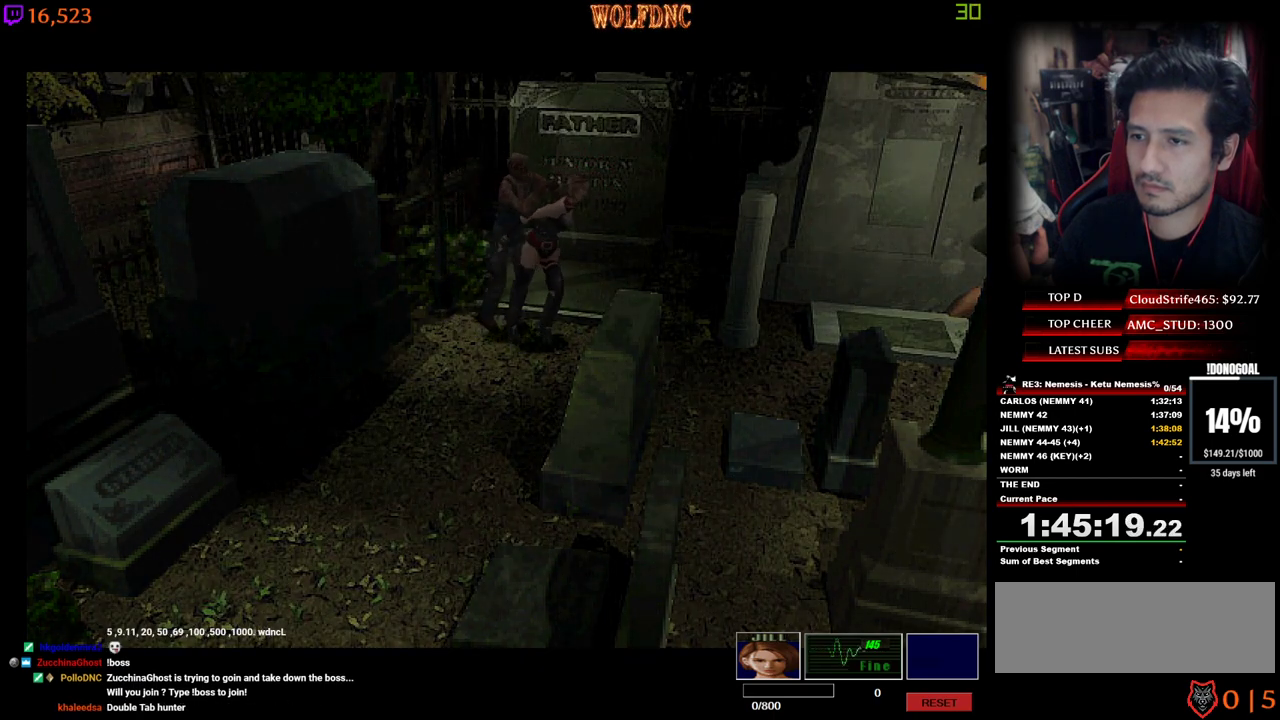
{"keys": ["d", "num2", "w"], "events": [[17, "a", "down"], [17, "d", "up"], [67, "num2", "up"], [67, "w", "down"], [117, "d", "down"], [117, "num2", "down"], [167, "a", "up"], [167, "w", "up"], [200, "a", "down"], [200, "d", "up"], [250, "num2", "up"], [250, "w", "down"], [300, "d", "down"], [300, "num2", "down"], [300, "w", "up"], [350, "a", "up"], [400, "a", "down"], [400, "d", "up"], [434, "w", "down"], [484, "a", "up"], [484, "d", "down"]]}
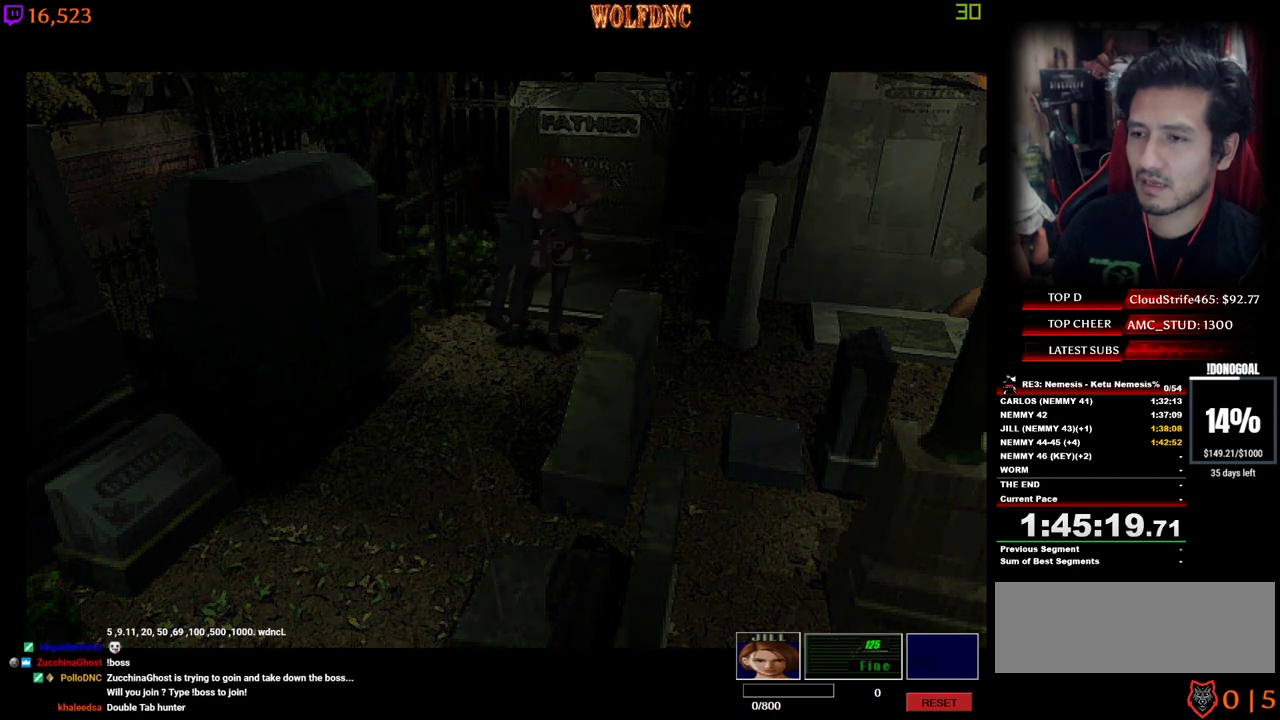
{"keys": ["a", "num2", "w"], "events": [[34, "w", "up"], [84, "a", "down"], [84, "d", "up"], [134, "w", "down"], [184, "d", "down"], [217, "a", "up"], [217, "w", "up"], [267, "d", "up"], [267, "num2", "up"], [317, "a", "down"], [317, "num2", "down"], [317, "w", "down"], [367, "d", "down"], [417, "a", "up"], [417, "w", "up"], [450, "d", "up"], [450, "num2", "up"], [500, "a", "down"], [500, "num2", "down"], [500, "w", "down"]]}
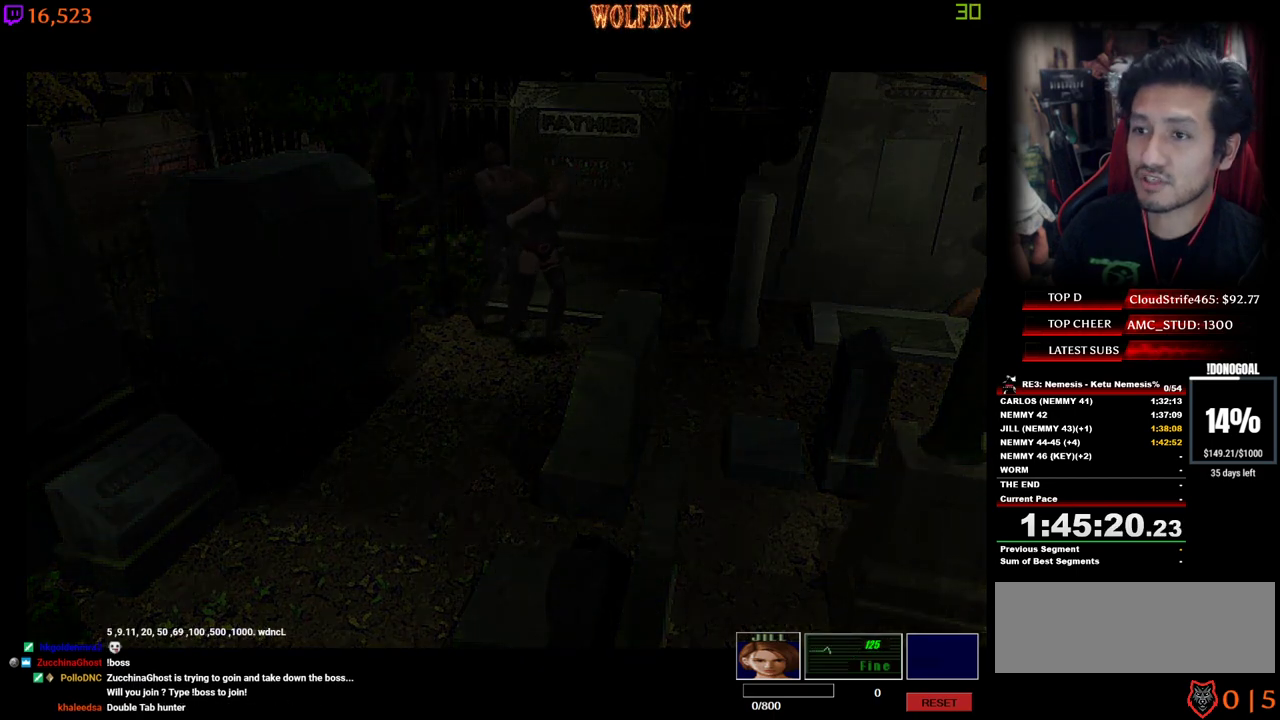
{"keys": ["a", "num2", "w"], "events": [[100, "a", "up"], [100, "d", "down"], [100, "num2", "up"], [100, "w", "up"], [184, "a", "down"], [184, "d", "up"], [184, "num2", "down"], [234, "w", "down"], [284, "d", "down"], [284, "num2", "up"], [334, "a", "up"], [334, "num2", "down"], [334, "w", "up"], [384, "d", "up"], [417, "a", "down"], [467, "w", "down"]]}
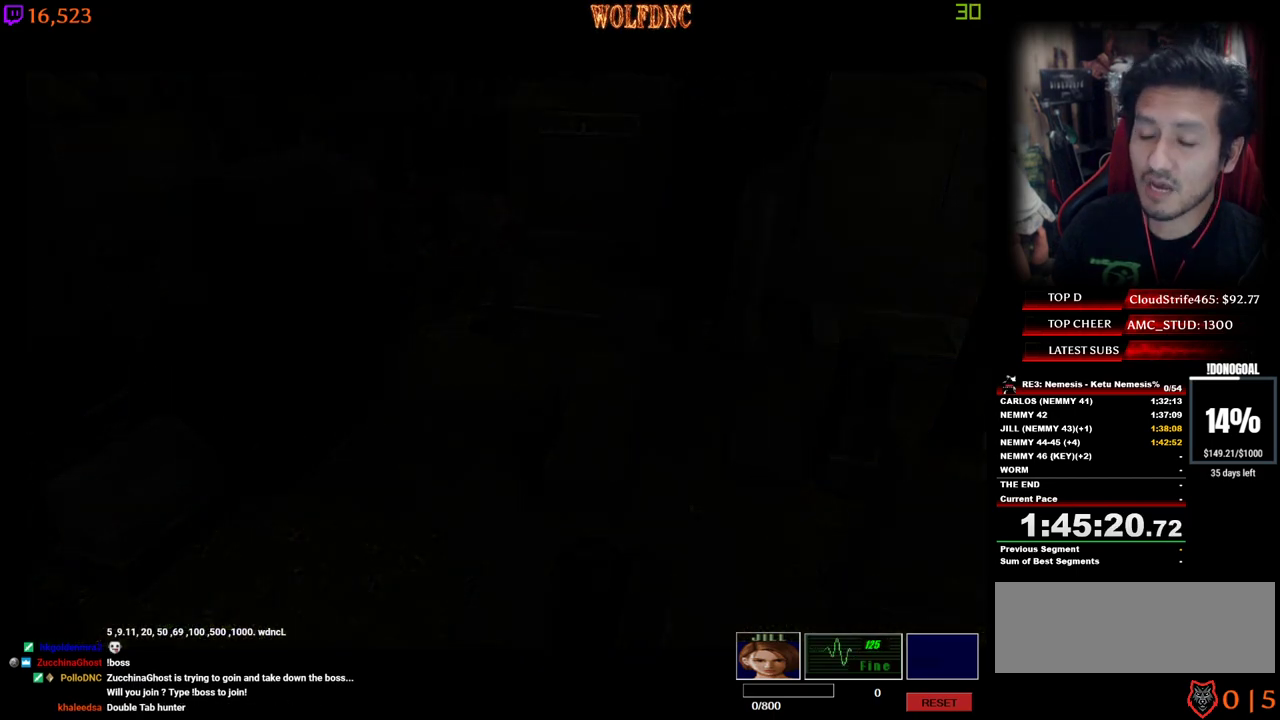
{"keys": [], "events": [[17, "a", "up"], [17, "d", "down"], [67, "w", "up"], [117, "d", "up"], [117, "num2", "up"], [150, "num2", "down"], [200, "a", "down"], [200, "w", "down"], [250, "num2", "up"], [300, "a", "up"], [300, "d", "down"], [300, "num2", "down"], [300, "w", "up"], [350, "d", "up"], [350, "num2", "up"]]}
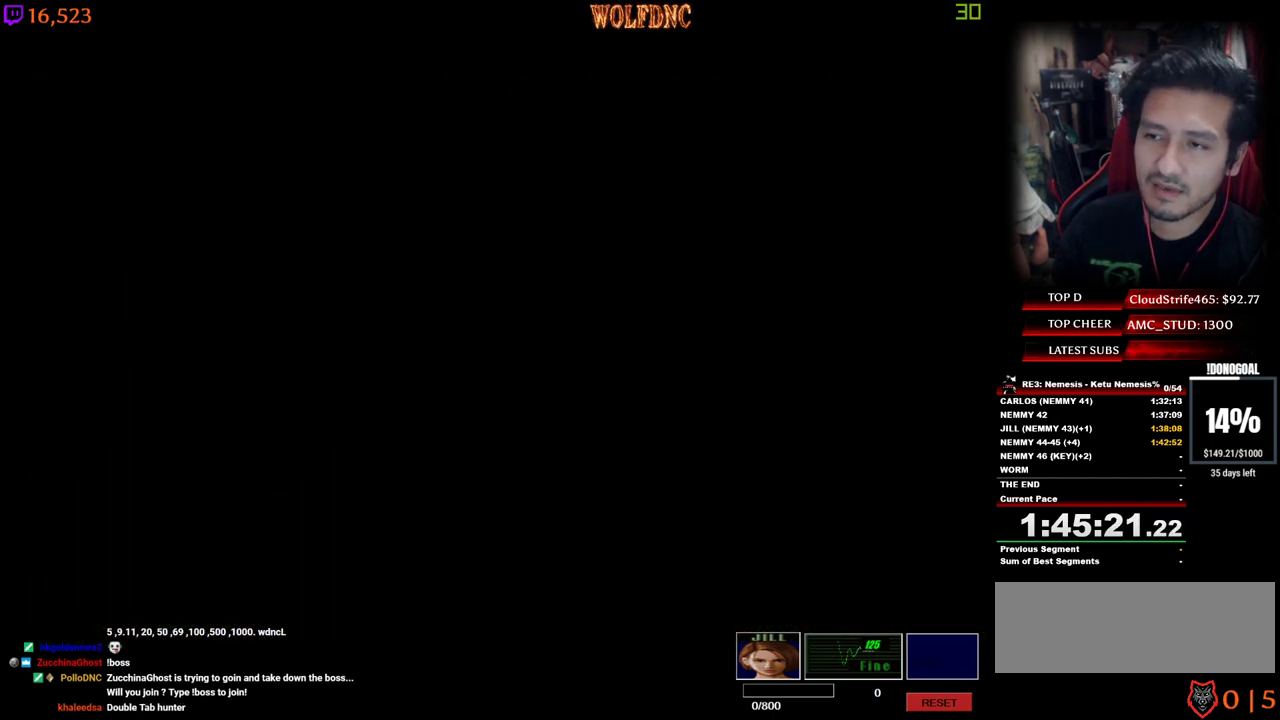
{"keys": [], "events": []}
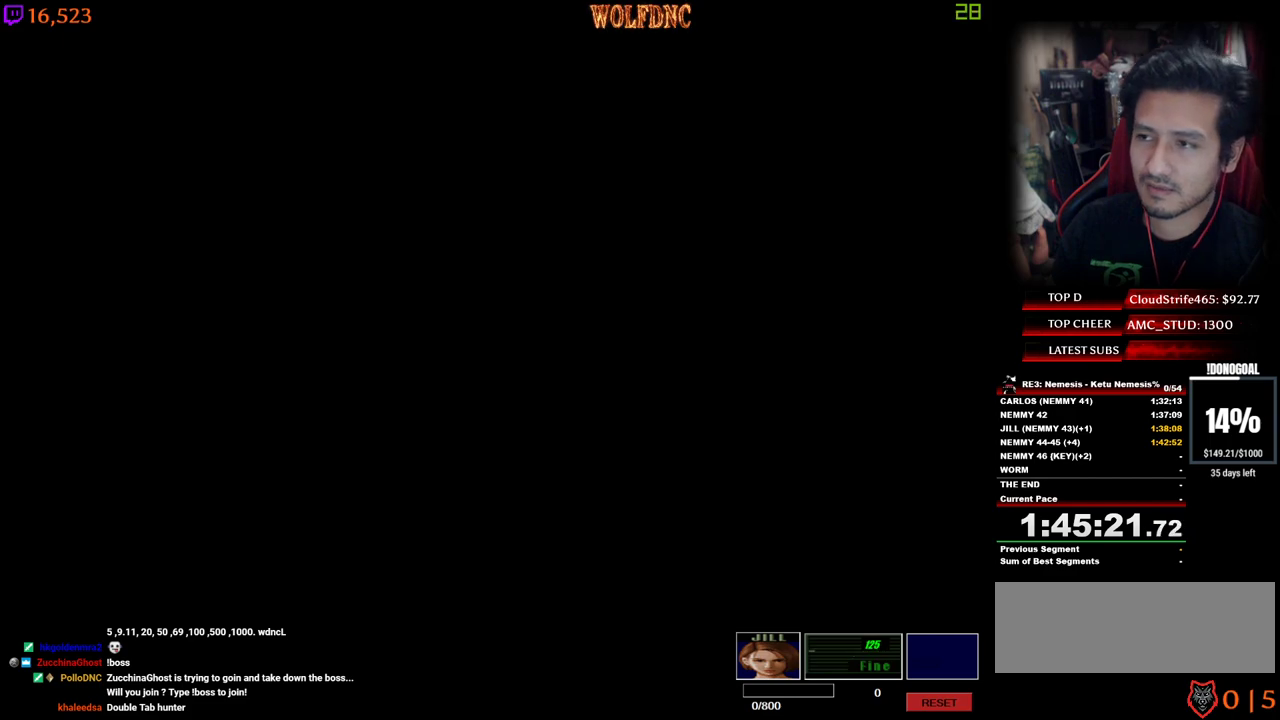
{"keys": [], "events": []}
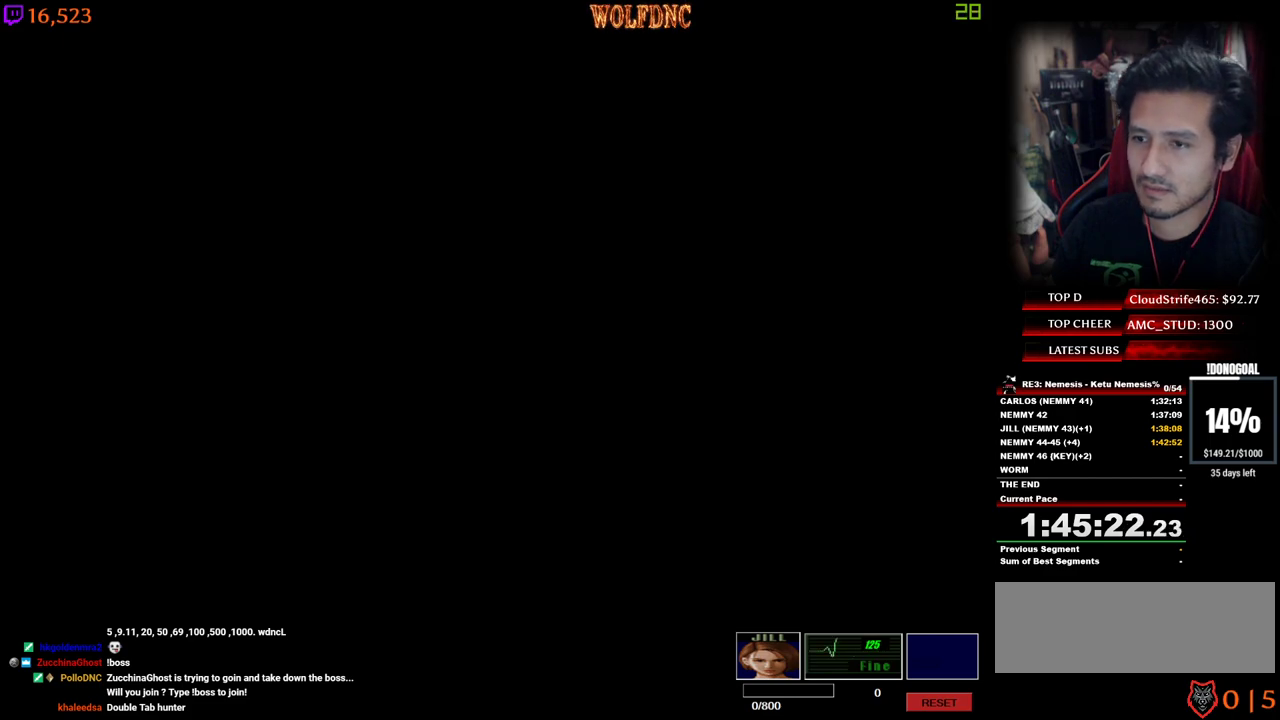
{"keys": [], "events": [[400, "num2", "down"], [484, "num2", "up"]]}
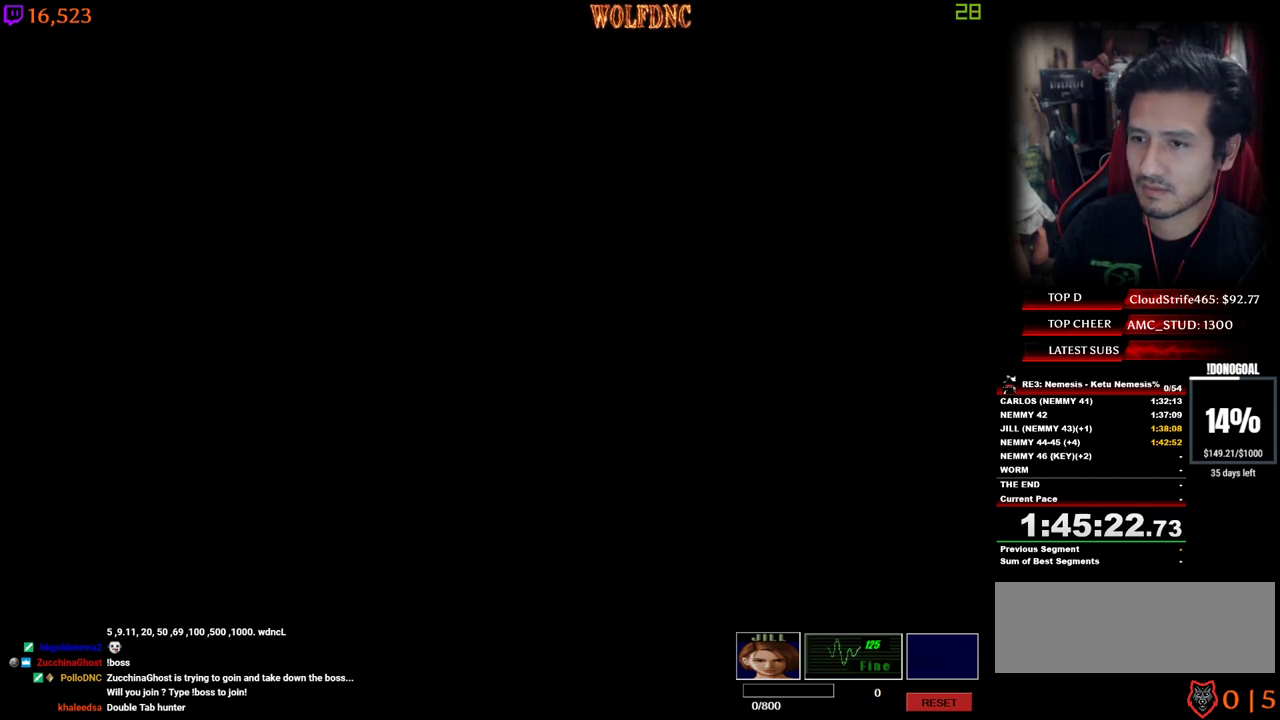
{"keys": ["num2"], "events": [[34, "num2", "down"], [317, "num2", "up"], [367, "num2", "down"], [417, "num2", "up"], [500, "num2", "down"]]}
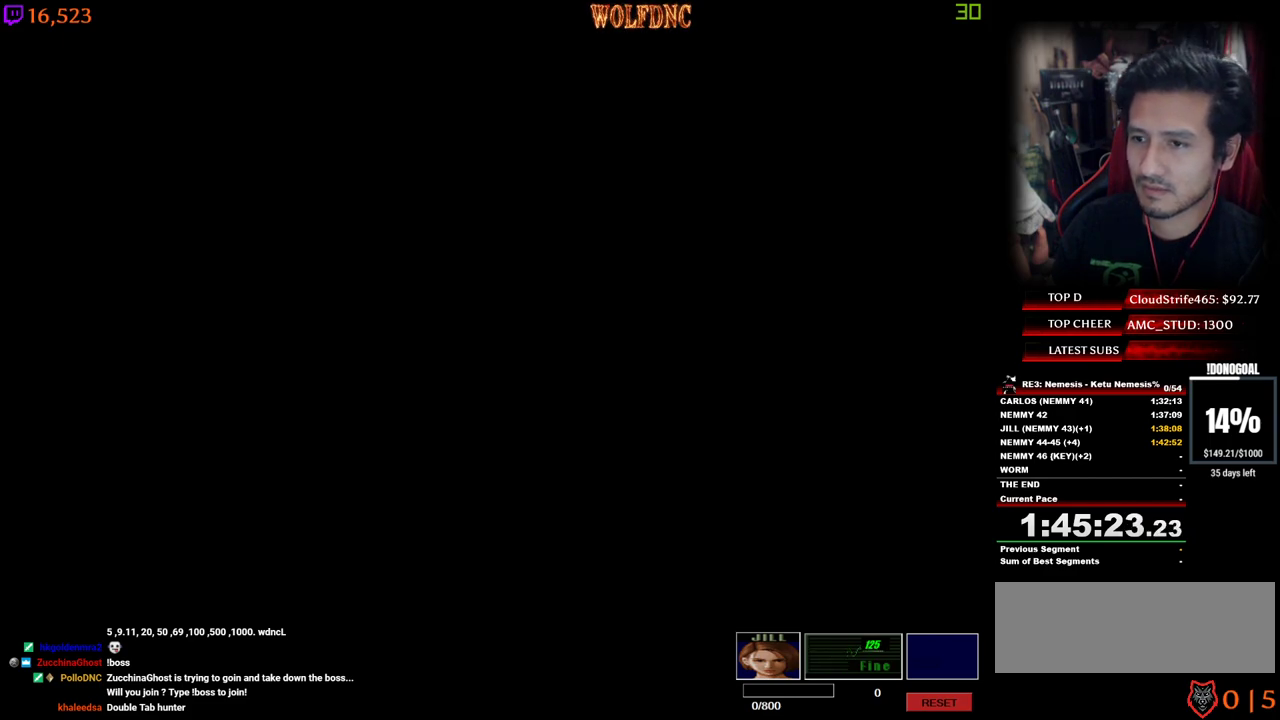
{"keys": [], "events": [[50, "num2", "up"], [150, "num2", "down"], [184, "num2", "up"]]}
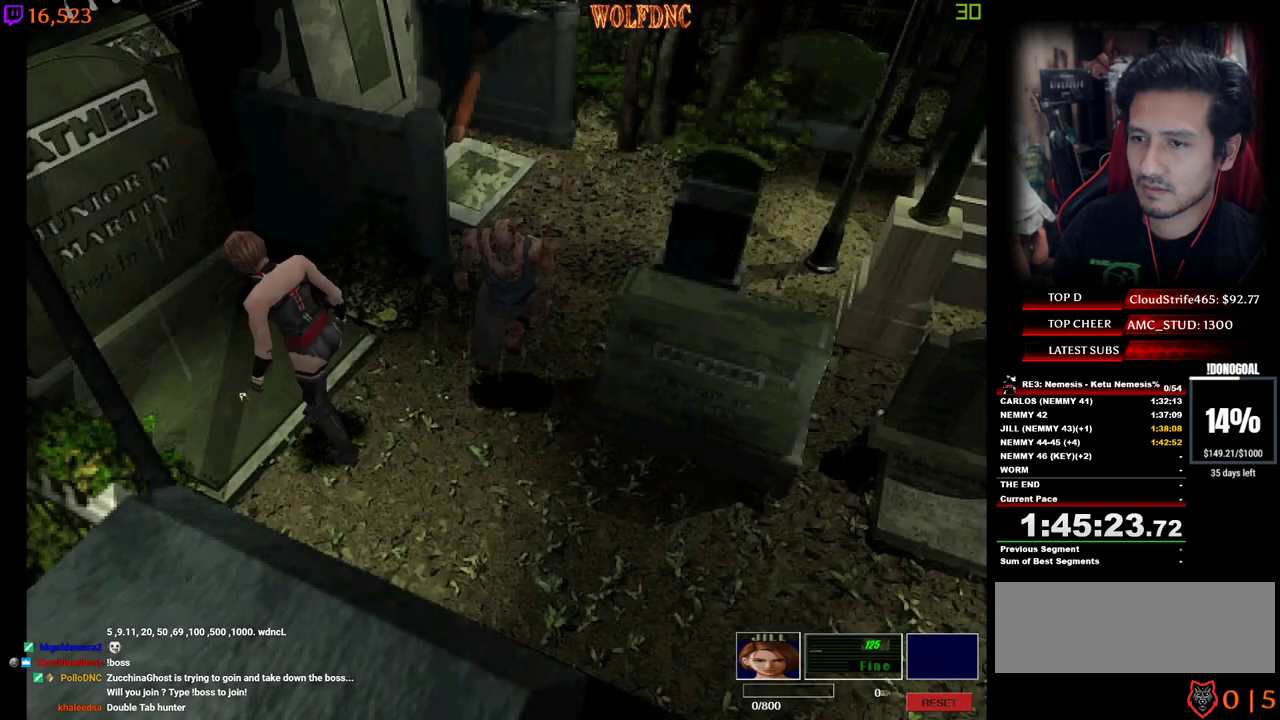
{"keys": [], "events": [[200, "num4", "down"], [250, "num2", "down"], [300, "num4", "up"], [350, "num2", "up"], [400, "num2", "down"], [484, "num2", "up"]]}
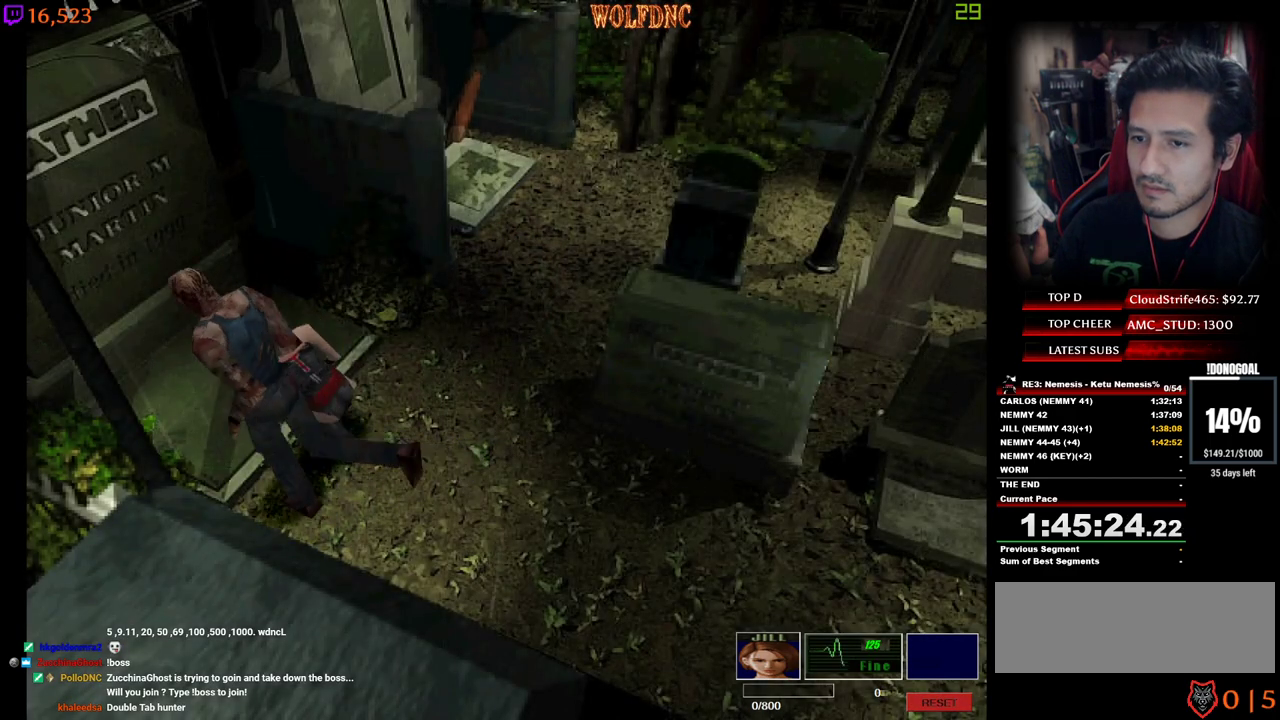
{"keys": ["num2"], "events": [[34, "num2", "down"], [84, "num2", "up"], [134, "num2", "down"], [217, "num2", "up"], [267, "num2", "down"], [317, "num2", "up"], [367, "num2", "down"], [450, "num2", "up"], [500, "num2", "down"]]}
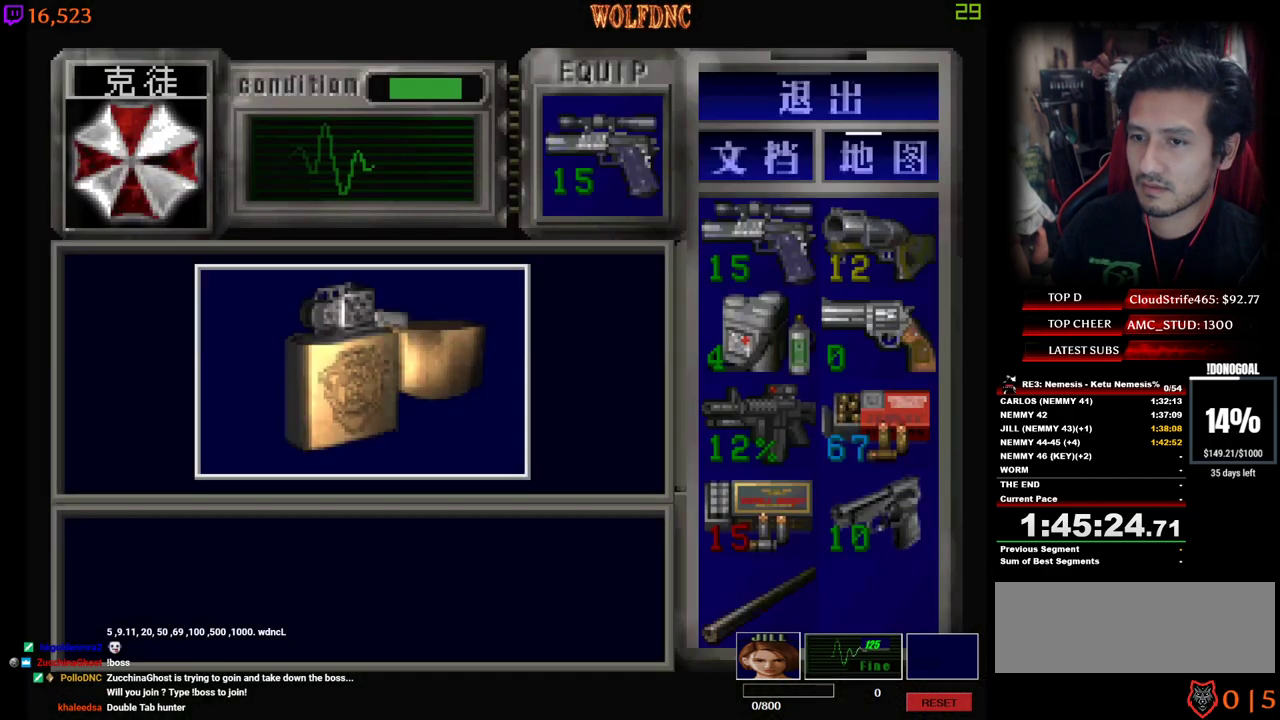
{"keys": ["num2"], "events": [[384, "e", "down"], [384, "num2", "up"], [467, "e", "up"], [467, "num2", "down"]]}
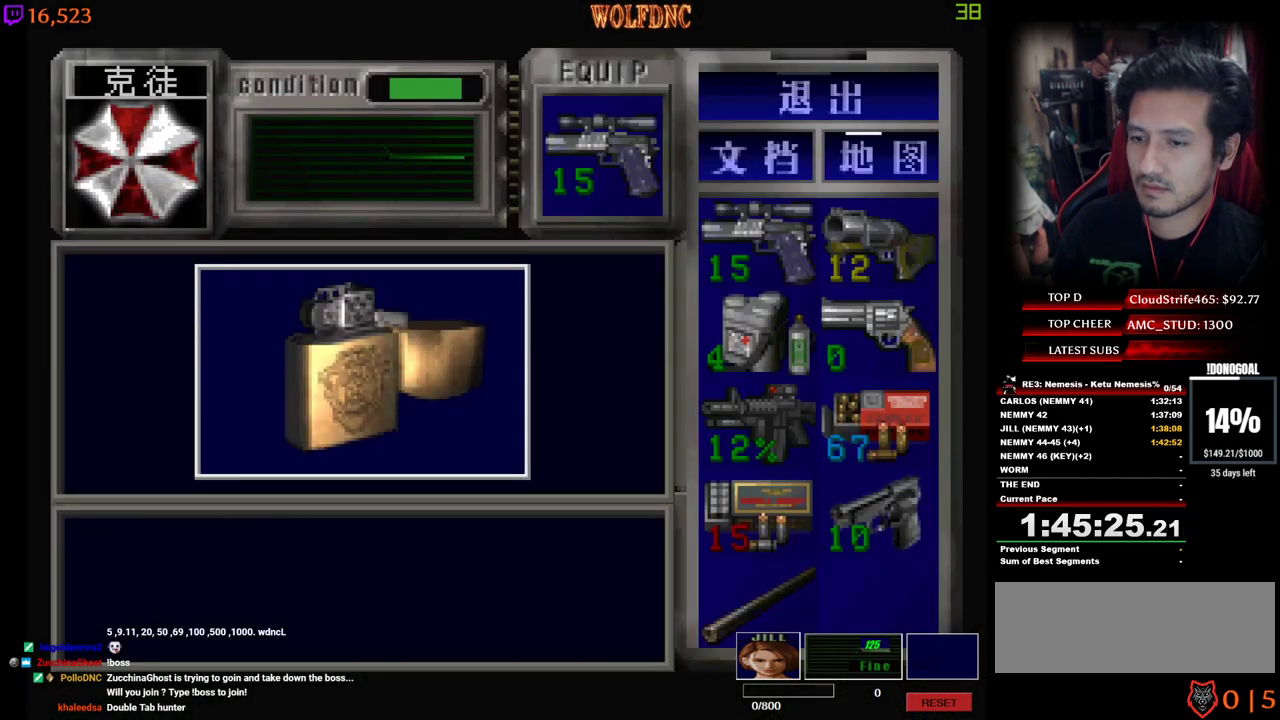
{"keys": ["num2", "num4"], "events": [[167, "num4", "down"], [200, "num2", "up"], [300, "num2", "down"]]}
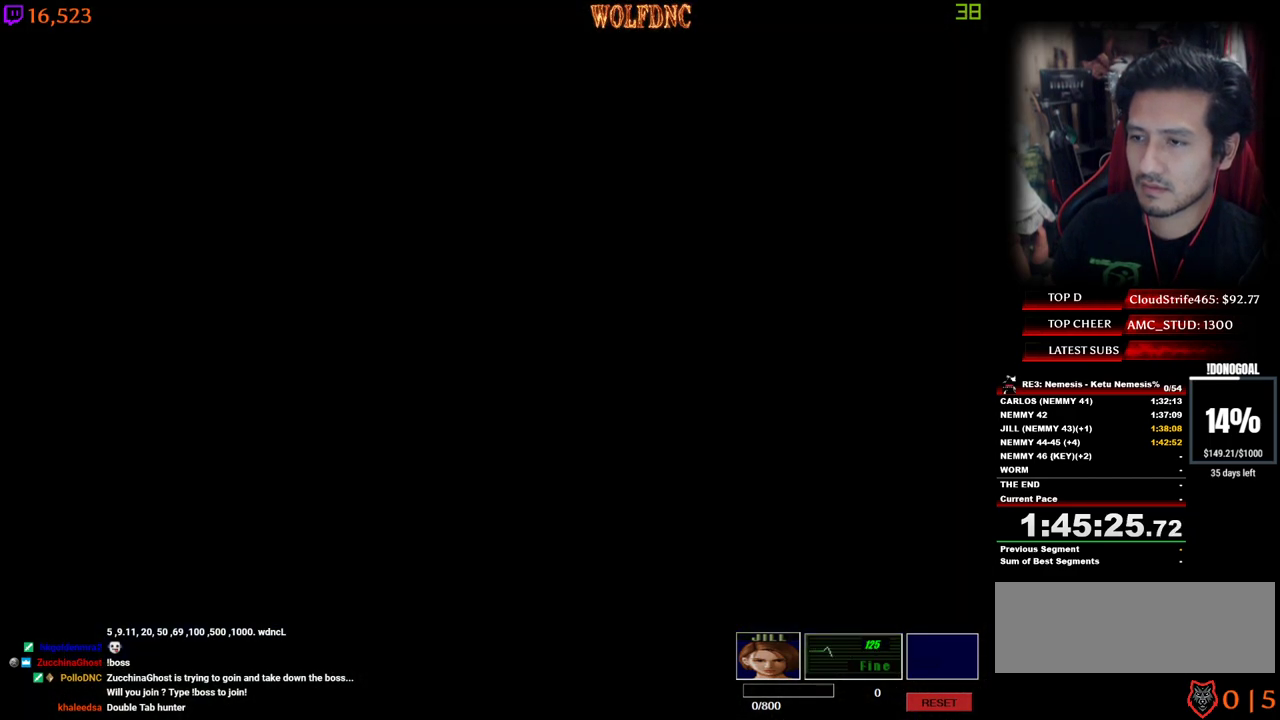
{"keys": ["a", "num2"], "events": [[184, "a", "down"], [217, "s", "down"], [317, "a", "up"], [317, "num4", "up"], [367, "num2", "up"], [417, "num2", "down"], [417, "s", "up"], [500, "a", "down"]]}
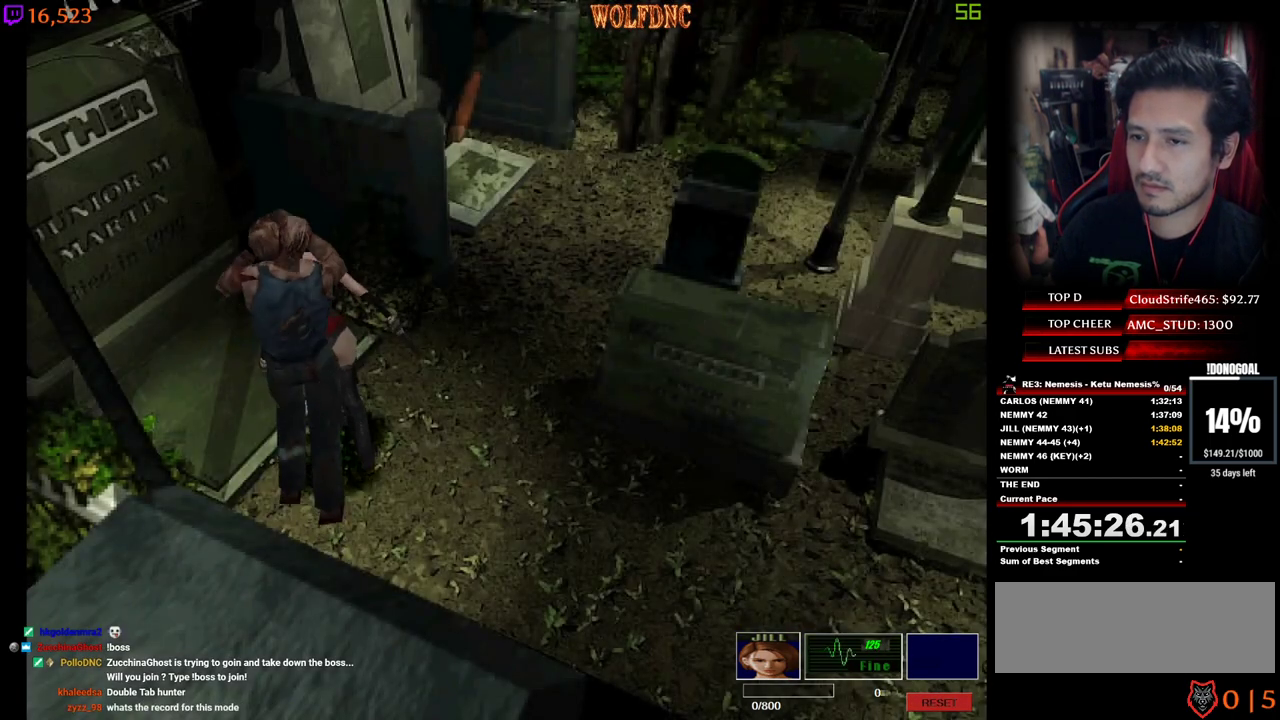
{"keys": ["d", "num2", "num4"], "events": [[50, "a", "up"], [50, "d", "down"], [100, "num4", "down"], [150, "a", "down"], [150, "d", "up"], [184, "num2", "up"], [234, "d", "down"], [234, "num2", "down"], [234, "num4", "up"], [234, "w", "down"], [284, "a", "up"], [284, "num4", "down"], [284, "w", "up"], [334, "a", "down"], [334, "d", "up"], [384, "num2", "up"], [384, "num4", "up"], [384, "w", "down"], [417, "d", "down"], [417, "num2", "down"], [417, "num4", "down"], [467, "a", "up"], [467, "w", "up"]]}